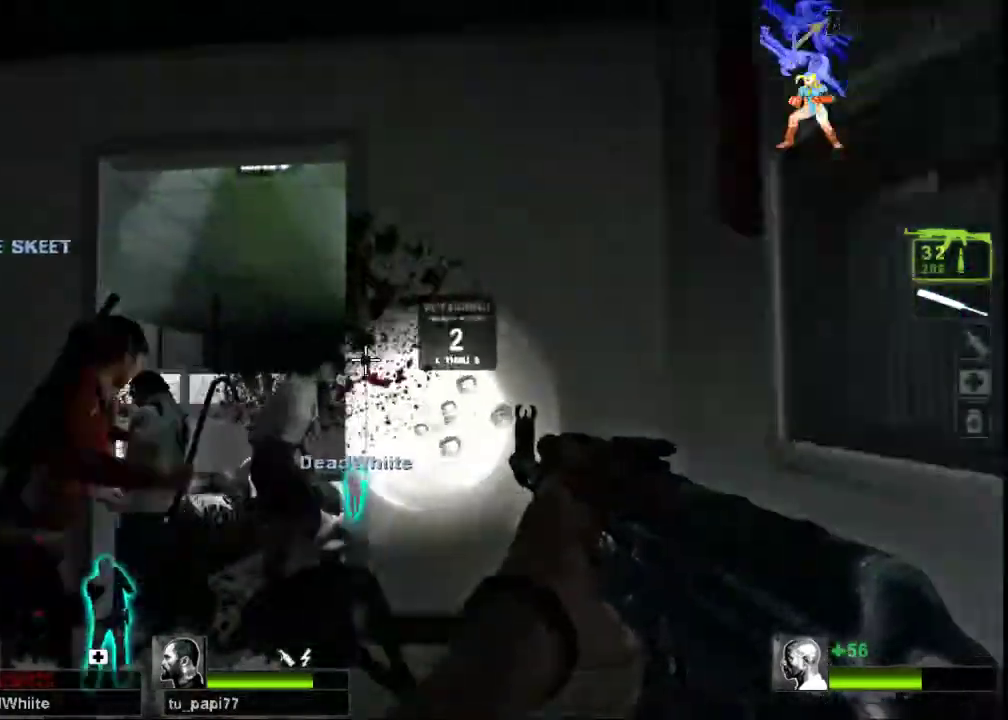
Gameplay with keyboard and mouse; each line is a JSON object with the keys and mouse buttons held at the frame after it. "events" lists presses ("down") and releases ("up") of "a", "ctrl", "d", "e", "f", "q", "r", "s", "shift", "space", "tab", "w", "mouse_left", "mouse_wheel", "mouse_right", "mouse_mb4" and "mouse_mb5" between this image and that frame as [ms after this image, input, new state], when the widget could be followed in between. "mouse_left", "mouse_wheel", "mouse_right", "mouse_mb4", "mouse_mb5" = the "left", "wheel", "right", "mb4", "mb5" buttons of the "mouse" list. No other keys are recorded. "wheel" means that the mouse wheel is clicked or scrolled. Not read: mouse_move.
{"keys": [], "mouse": [], "events": [[33, "a", "up"], [67, "w", "up"], [200, "mouse_left", "down"], [233, "a", "down"], [333, "mouse_right", "down"], [367, "a", "up"], [433, "mouse_left", "up"], [433, "mouse_right", "up"]]}
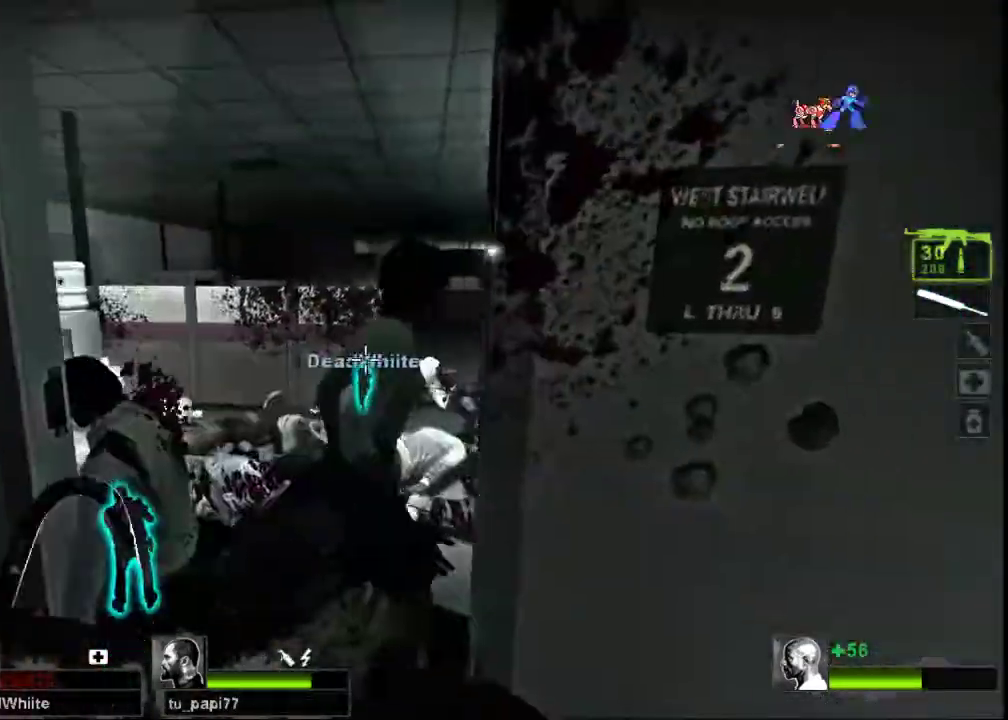
{"keys": ["w"], "mouse": [], "events": [[200, "a", "down"], [233, "w", "down"], [400, "a", "up"]]}
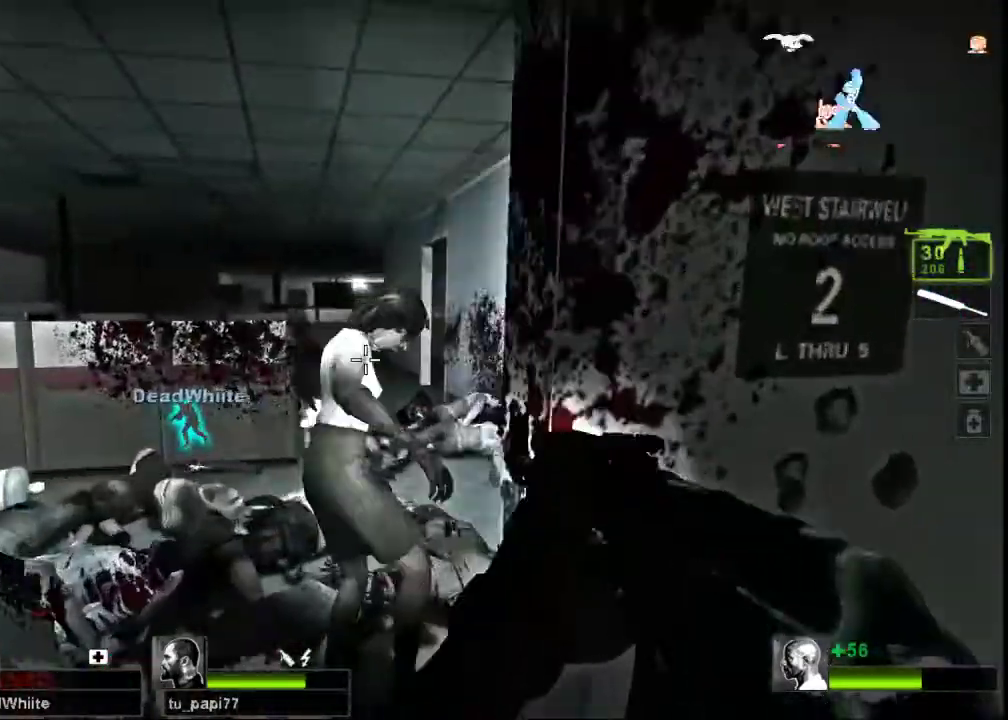
{"keys": ["d", "w"], "mouse": [], "events": [[100, "mouse_left", "down"], [133, "a", "down"], [267, "a", "up"], [400, "d", "down"], [467, "mouse_left", "up"]]}
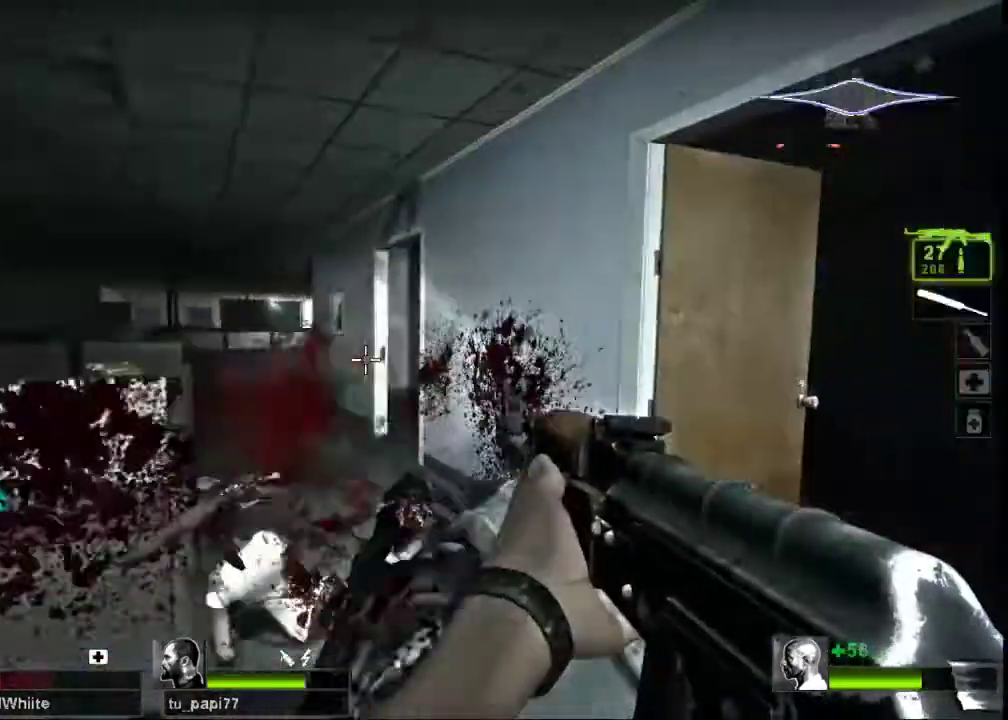
{"keys": ["a", "w"], "mouse": [], "events": [[167, "d", "up"], [200, "a", "down"]]}
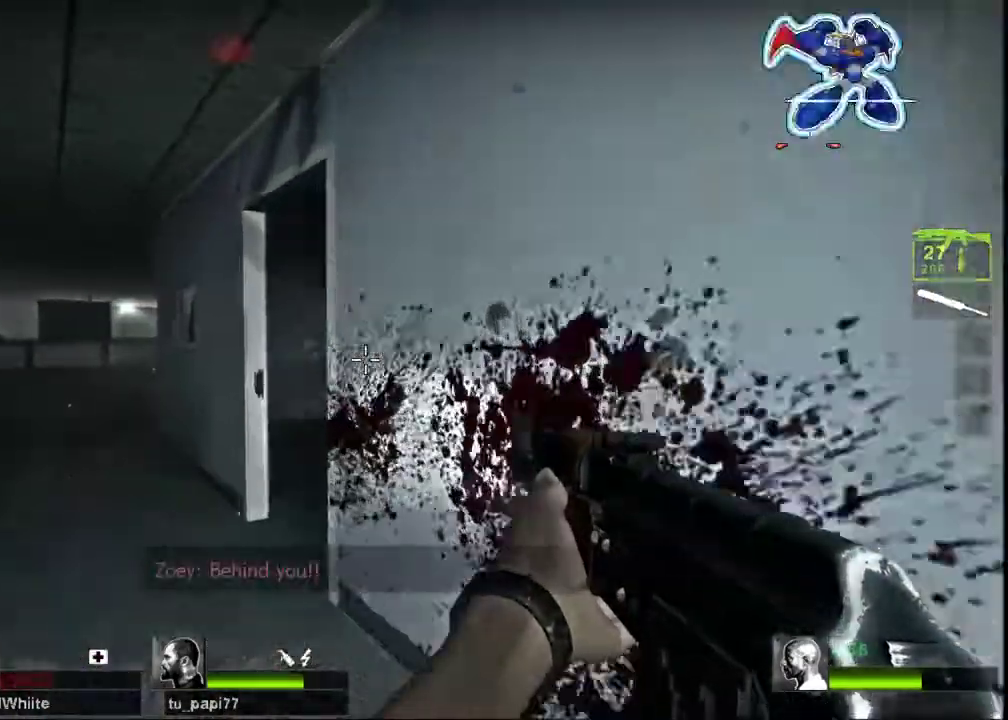
{"keys": ["d", "w"], "mouse": ["right"], "events": [[167, "a", "up"], [467, "mouse_right", "down"], [500, "d", "down"]]}
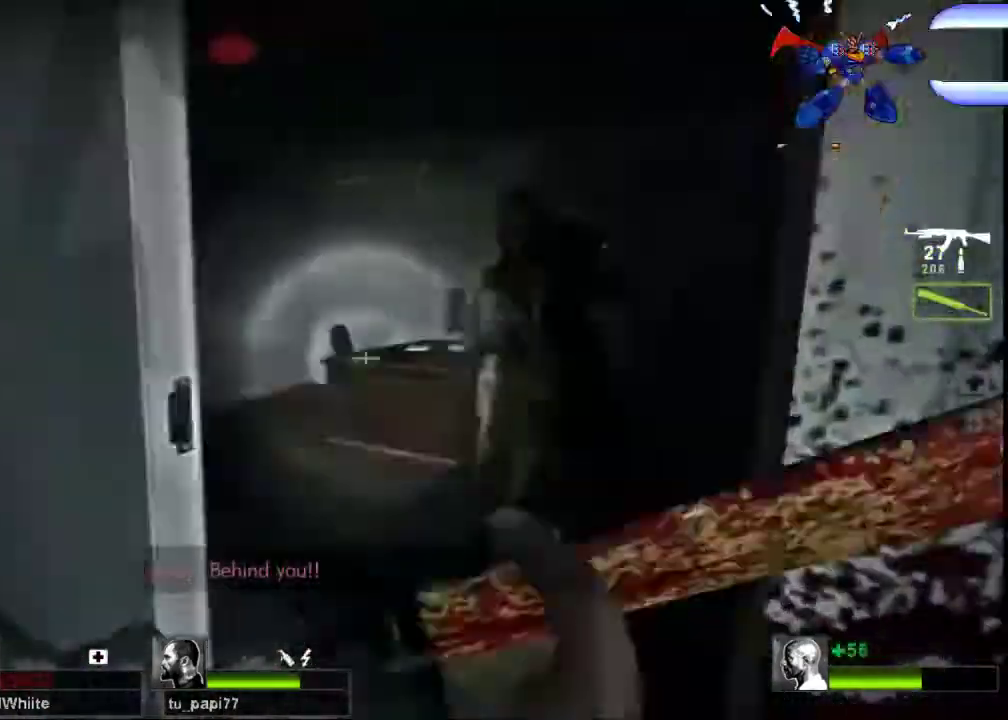
{"keys": ["w"], "mouse": ["left"], "events": [[133, "mouse_right", "up"], [167, "d", "up"], [233, "mouse_right", "down"], [400, "mouse_right", "up"], [467, "mouse_left", "down"]]}
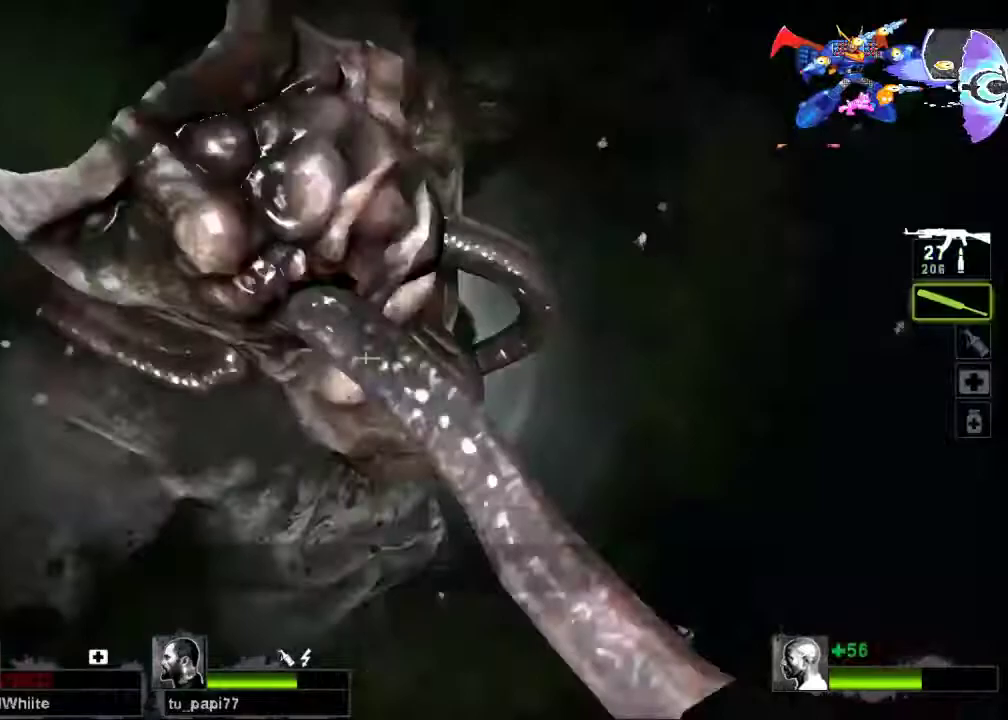
{"keys": [], "mouse": ["left"], "events": [[133, "w", "up"]]}
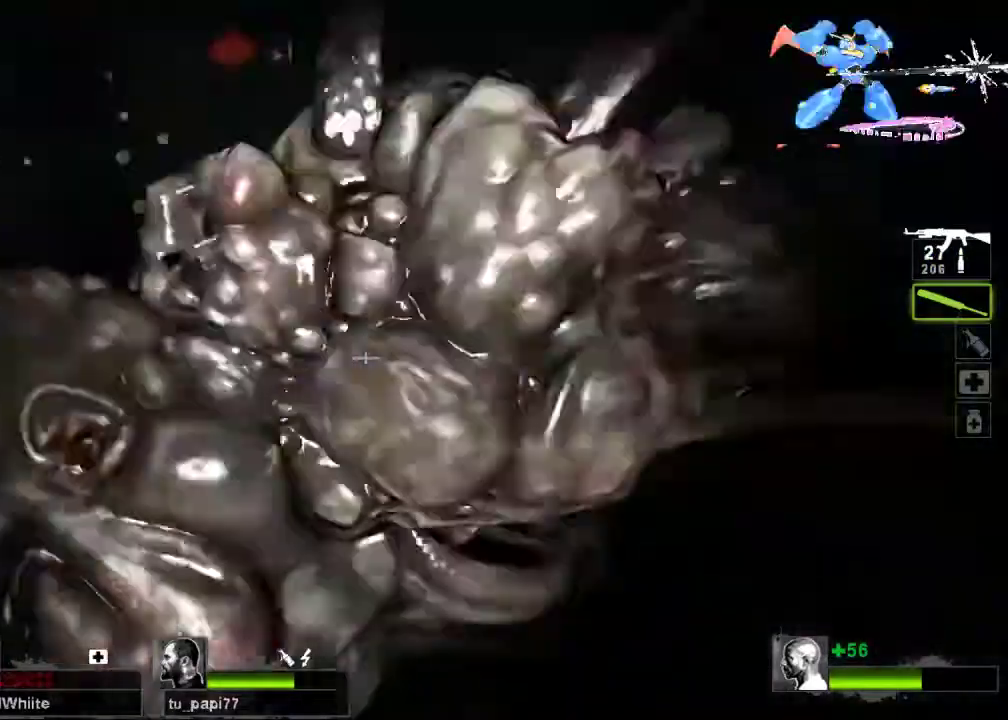
{"keys": ["w"], "mouse": [], "events": [[33, "mouse_right", "down"], [100, "a", "down"], [100, "mouse_left", "up"], [233, "mouse_right", "up"], [233, "w", "down"], [300, "mouse_right", "down"], [333, "a", "up"], [400, "mouse_right", "up"]]}
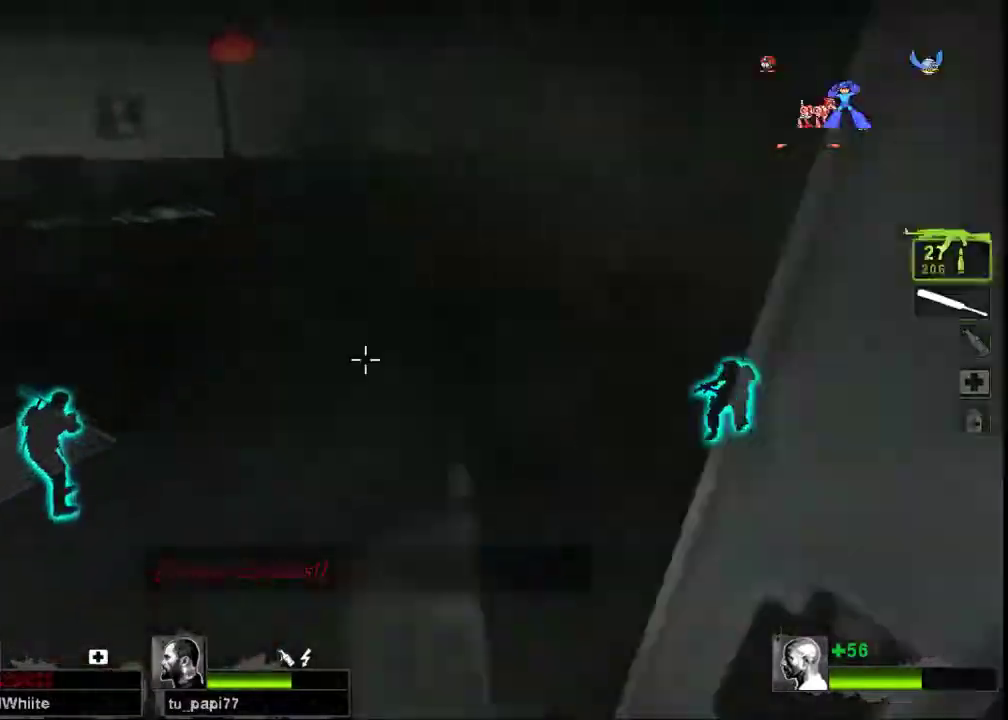
{"keys": ["w"], "mouse": [], "events": [[167, "a", "down"], [267, "a", "up"]]}
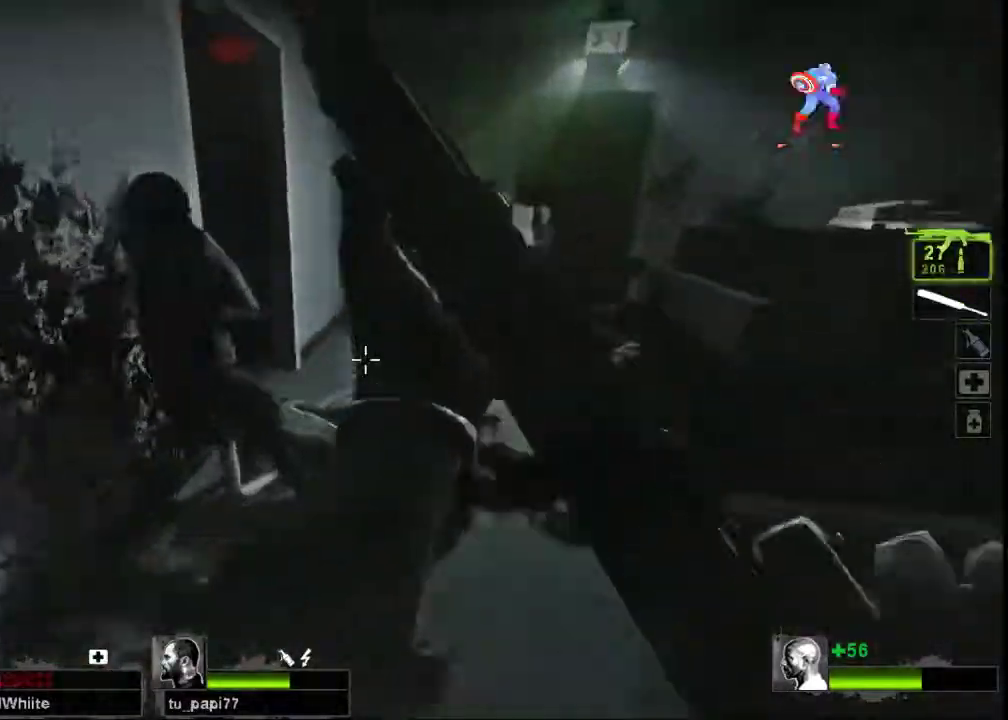
{"keys": ["w"], "mouse": [], "events": [[133, "mouse_right", "down"], [200, "d", "down"], [267, "mouse_right", "up"], [500, "d", "up"]]}
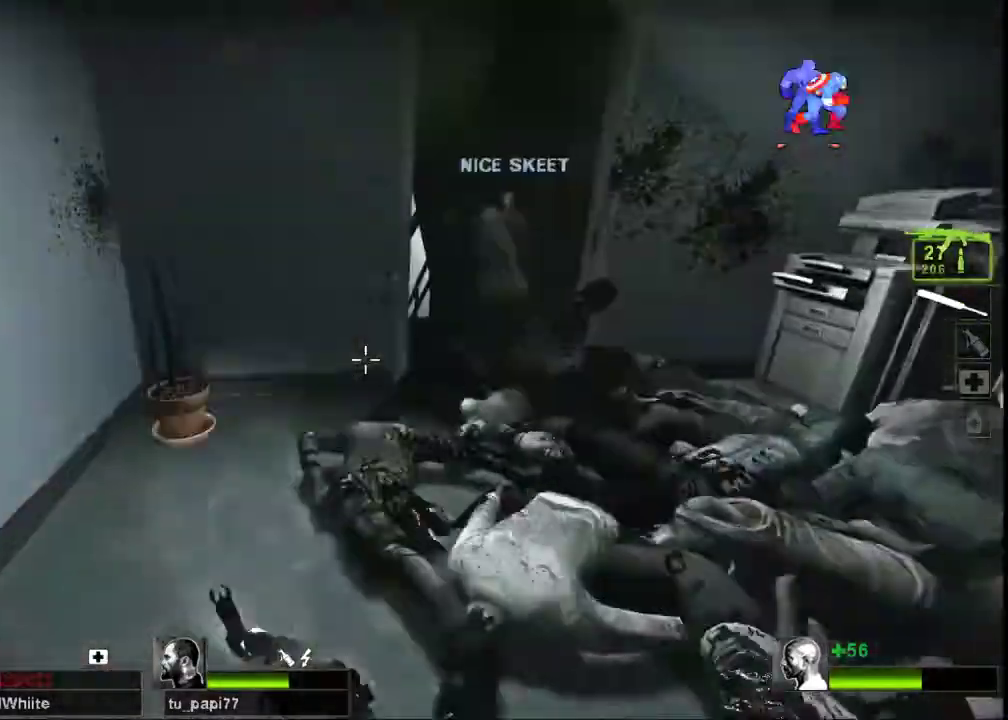
{"keys": ["d", "w"], "mouse": ["left"], "events": [[233, "d", "down"], [267, "mouse_left", "down"]]}
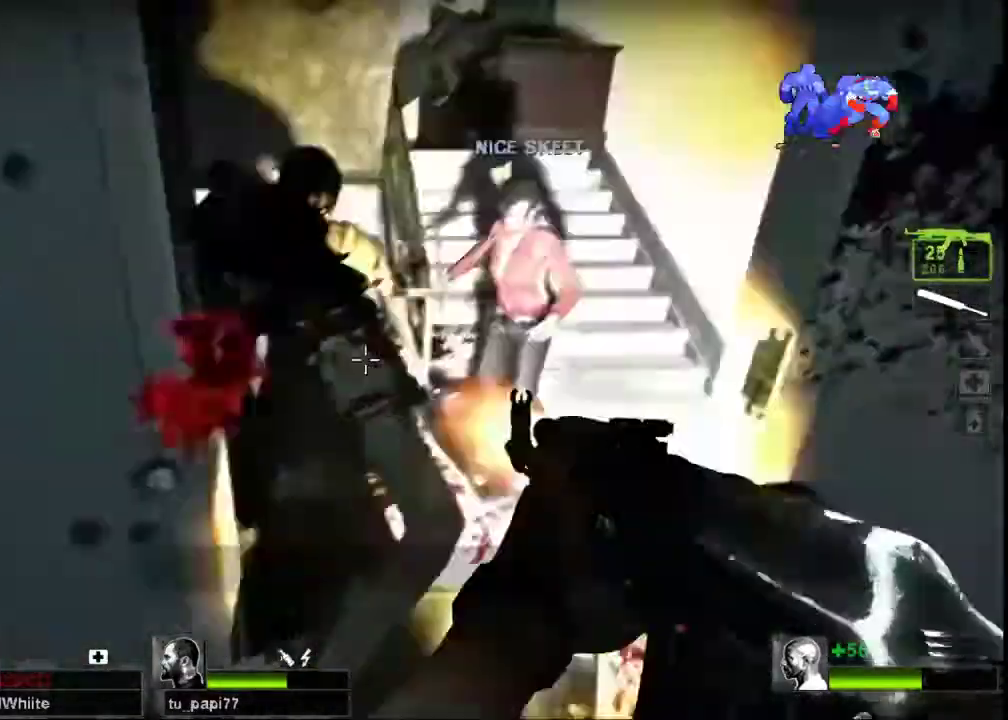
{"keys": ["w"], "mouse": [], "events": [[200, "d", "up"], [200, "mouse_right", "down"], [233, "mouse_right", "up"], [300, "a", "down"], [300, "mouse_right", "down"], [400, "mouse_left", "up"], [433, "a", "up"], [467, "mouse_right", "up"]]}
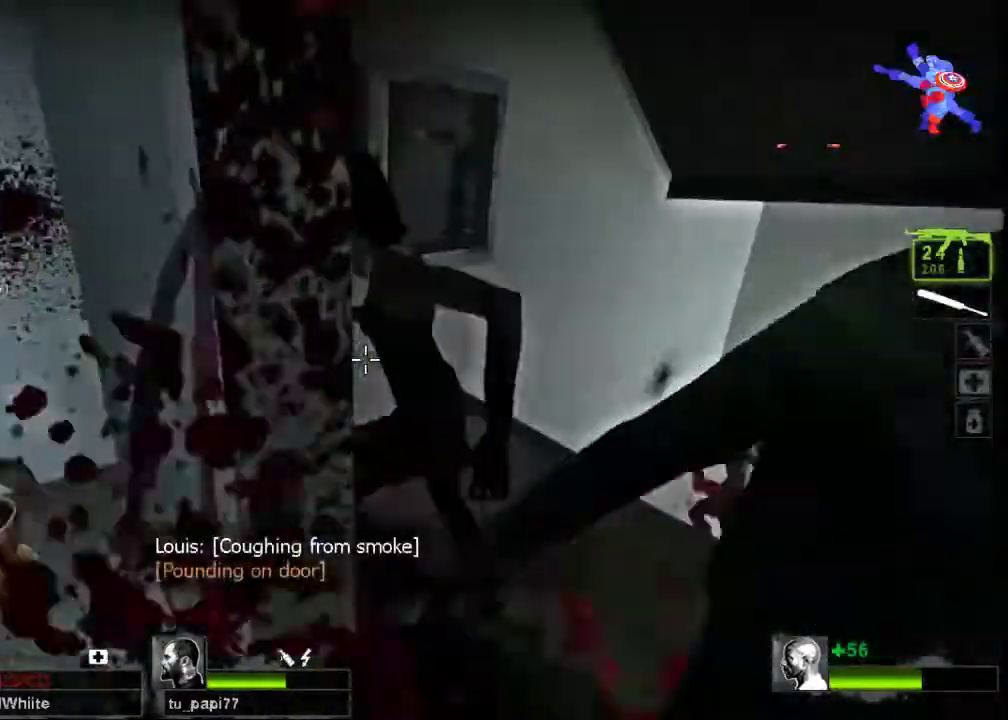
{"keys": ["a", "w"], "mouse": ["left"], "events": [[300, "mouse_left", "down"], [467, "a", "down"]]}
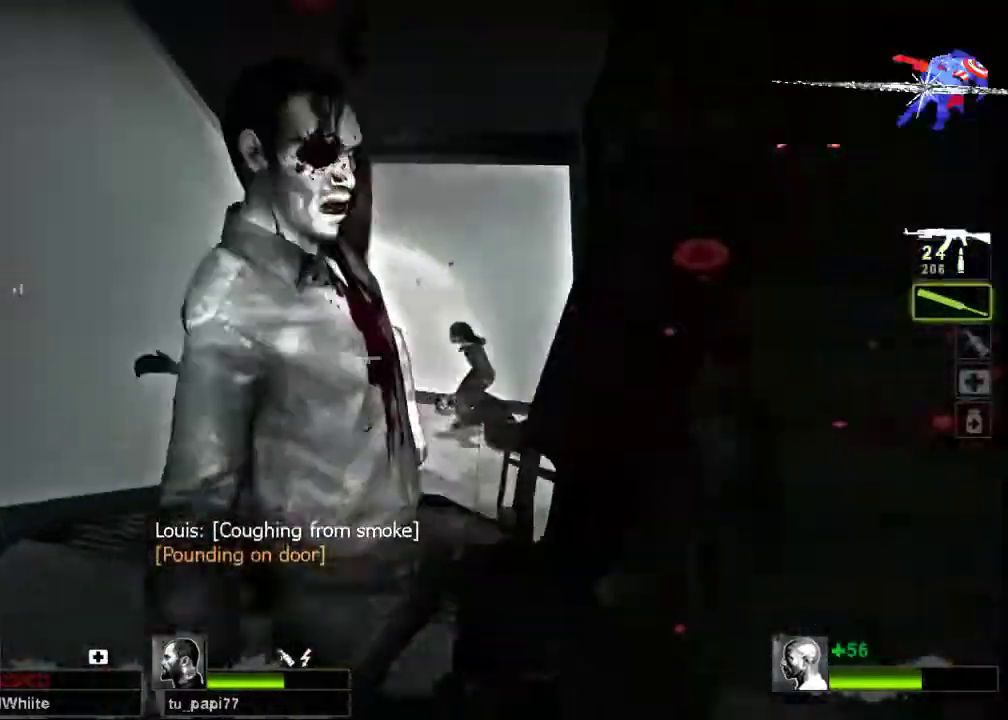
{"keys": ["w"], "mouse": [], "events": [[267, "a", "up"], [300, "mouse_right", "down"], [367, "mouse_left", "up"], [467, "d", "down"], [467, "mouse_right", "up"], [500, "d", "up"]]}
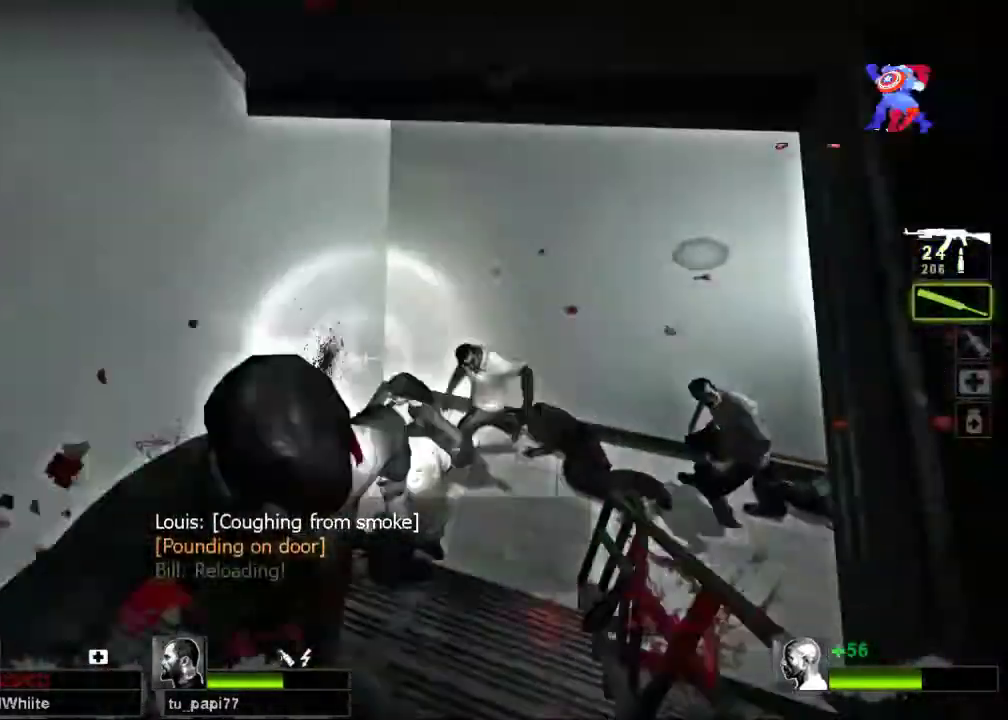
{"keys": ["w"], "mouse": ["left"], "events": [[33, "mouse_right", "down"], [167, "mouse_right", "up"], [233, "mouse_right", "down"], [400, "mouse_right", "up"], [433, "mouse_left", "down"]]}
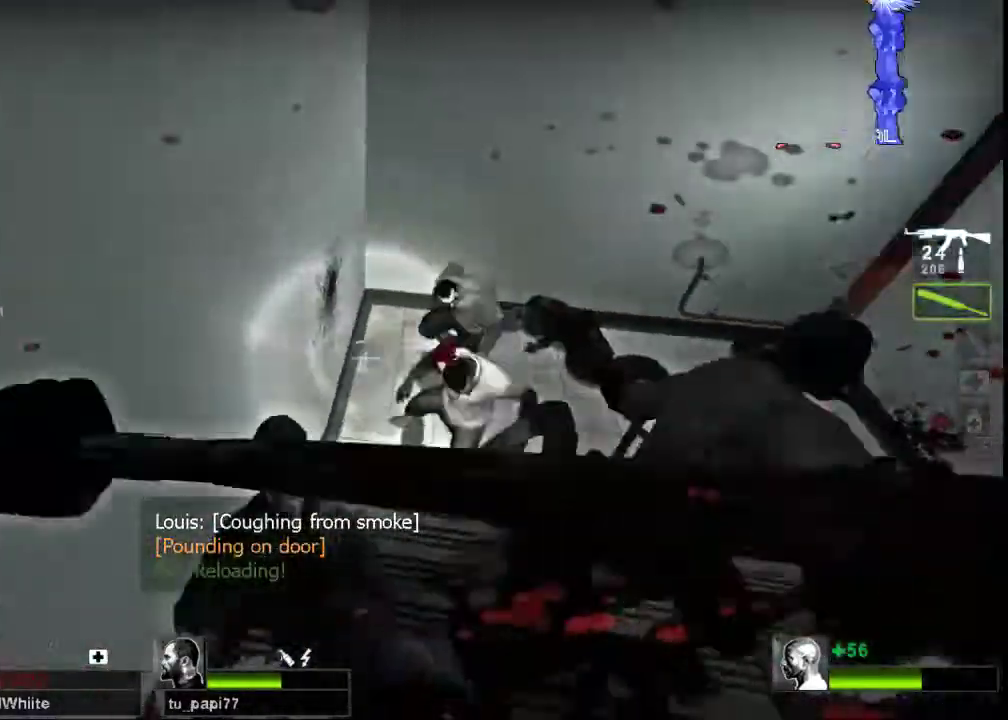
{"keys": ["w"], "mouse": ["left"], "events": [[100, "d", "down"], [167, "d", "up"], [300, "a", "down"], [433, "a", "up"]]}
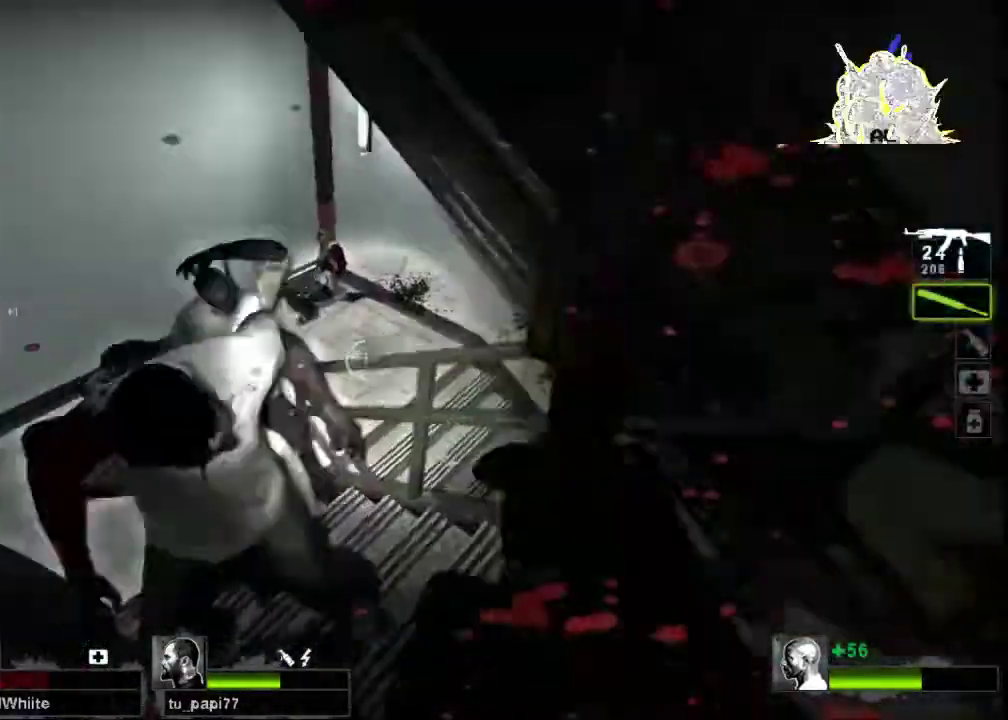
{"keys": ["d", "w"], "mouse": ["left"], "events": [[100, "a", "down"], [233, "a", "up"], [367, "d", "down"]]}
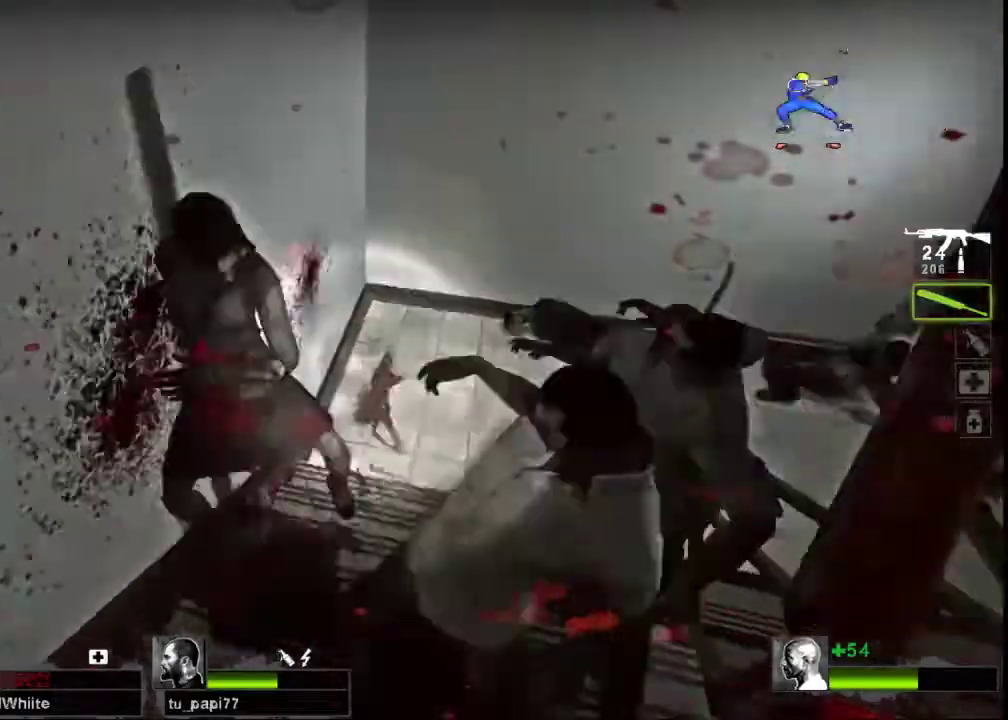
{"keys": ["a", "w"], "mouse": ["left"], "events": [[33, "d", "up"], [500, "a", "down"]]}
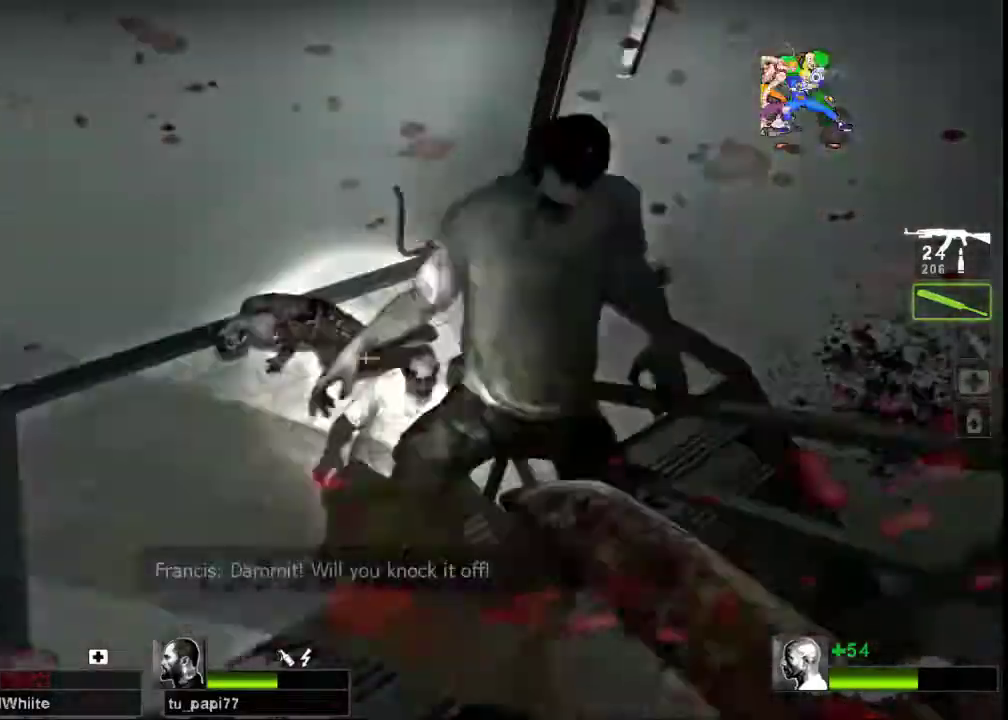
{"keys": ["a", "w"], "mouse": ["left"], "events": []}
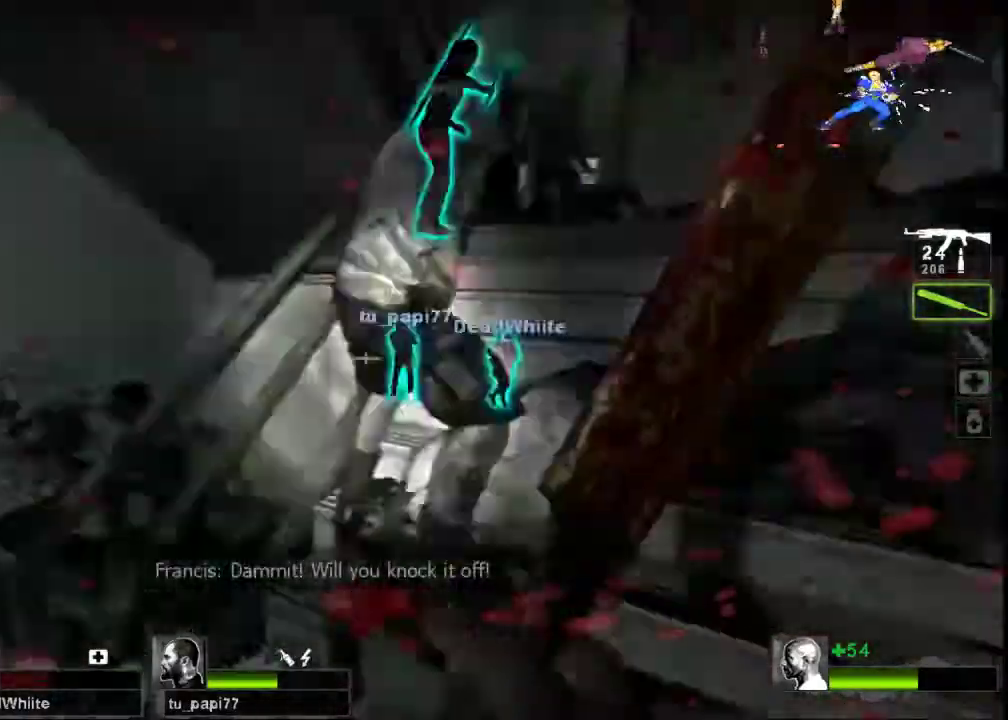
{"keys": ["a"], "mouse": ["left"], "events": [[67, "w", "up"]]}
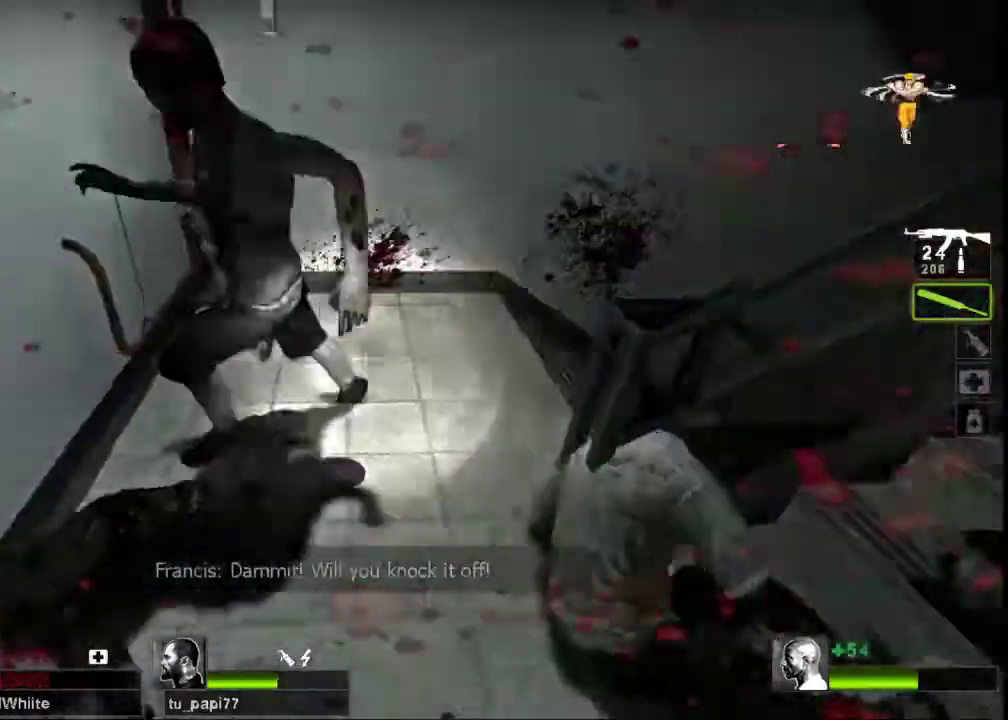
{"keys": ["w"], "mouse": ["right"], "events": [[133, "w", "down"], [167, "mouse_left", "up"], [200, "mouse_right", "down"], [300, "mouse_right", "up"], [333, "a", "up"], [367, "mouse_right", "down"]]}
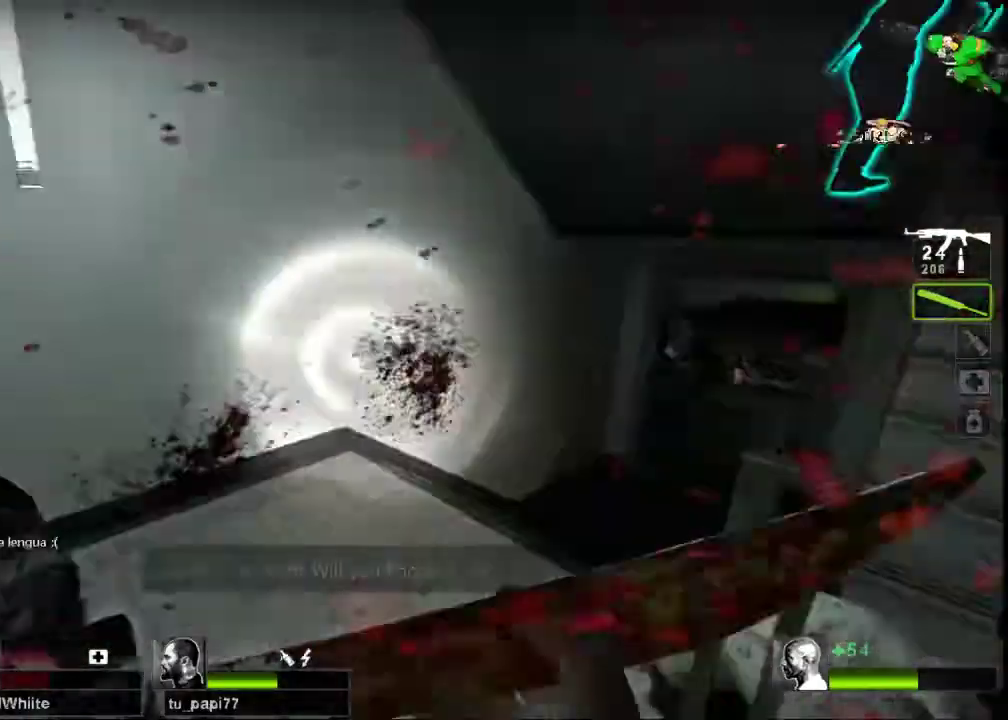
{"keys": ["a", "w"], "mouse": ["left"], "events": [[33, "mouse_right", "up"], [133, "mouse_left", "down"], [333, "a", "down"]]}
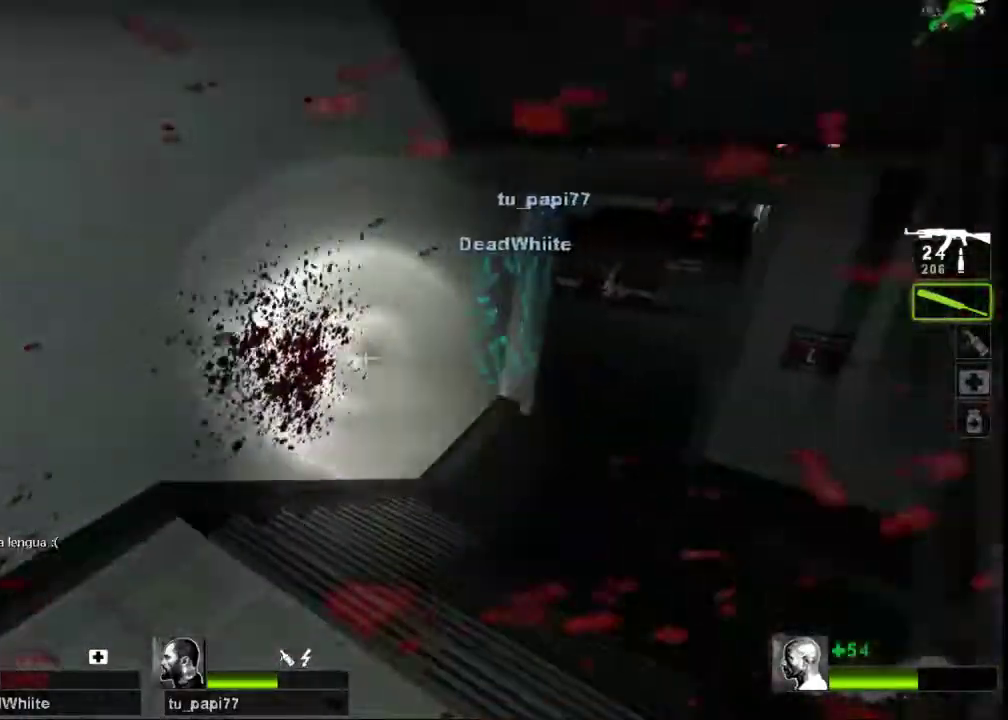
{"keys": ["w"], "mouse": [], "events": [[133, "a", "up"], [167, "d", "down"], [333, "d", "up"], [333, "mouse_left", "up"]]}
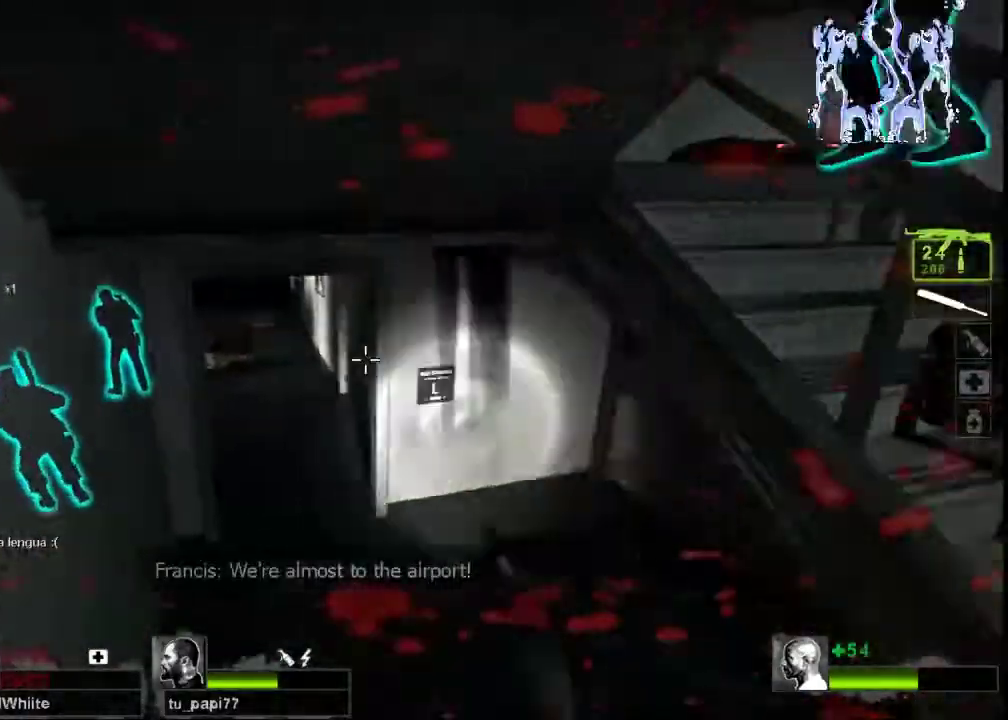
{"keys": ["w"], "mouse": [], "events": [[233, "r", "down"], [333, "r", "up"]]}